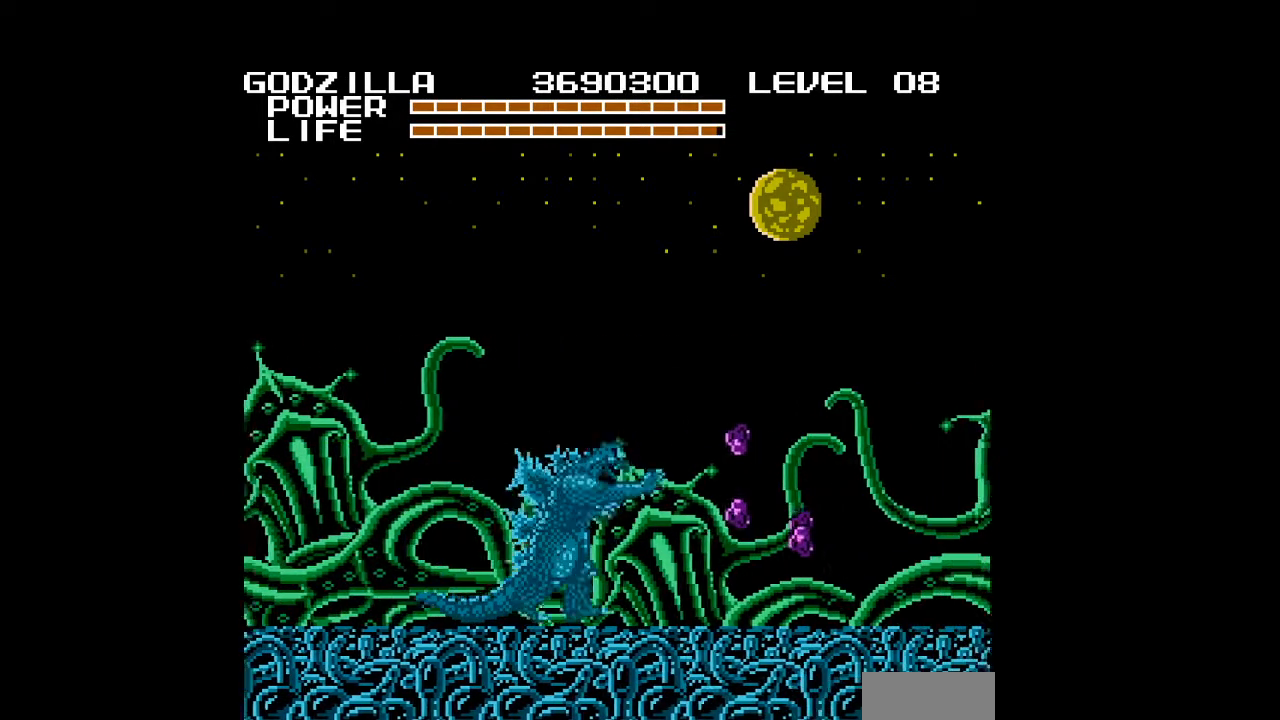
Gameplay with a controller (Nintendo layout); each line is a JSON object with the inputs held at the frame after it. "events" lists button and stick changes between this image and that frame as [ms after this image, input, new state], when the widget could be followed in between. Not read: L3 R3 START.
{"buttons": ["DPAD_RIGHT"], "events": [[33, "A", "up"], [67, "A", "down"], [100, "A", "up"], [133, "A", "down"], [167, "A", "up"], [200, "A", "down"], [233, "A", "up"], [267, "A", "down"], [300, "A", "up"], [333, "A", "down"], [367, "A", "up"], [400, "A", "down"], [433, "A", "up"], [467, "A", "down"], [500, "A", "up"]]}
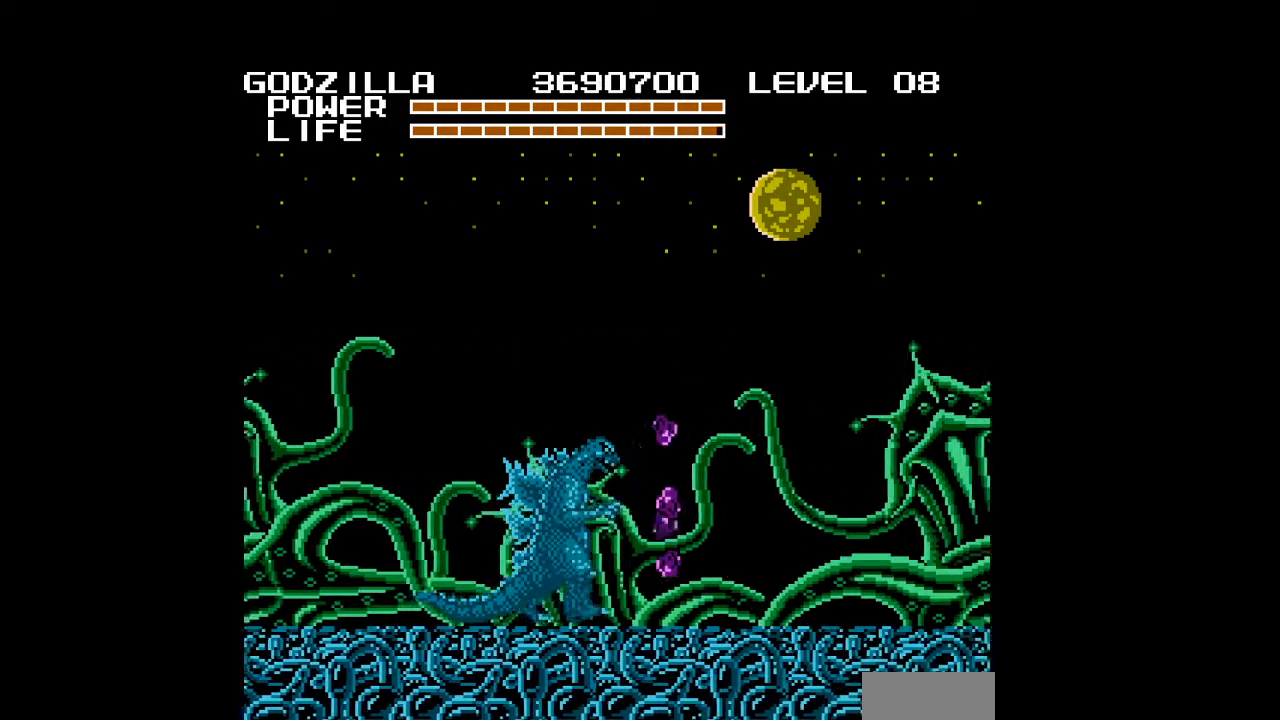
{"buttons": ["A", "DPAD_RIGHT"], "events": [[33, "A", "down"], [67, "A", "up"], [100, "A", "down"], [133, "A", "up"], [167, "A", "down"], [200, "A", "up"], [233, "A", "down"], [267, "A", "up"], [300, "A", "down"], [333, "A", "up"], [367, "A", "down"], [400, "A", "up"], [433, "A", "down"], [467, "A", "up"], [500, "A", "down"]]}
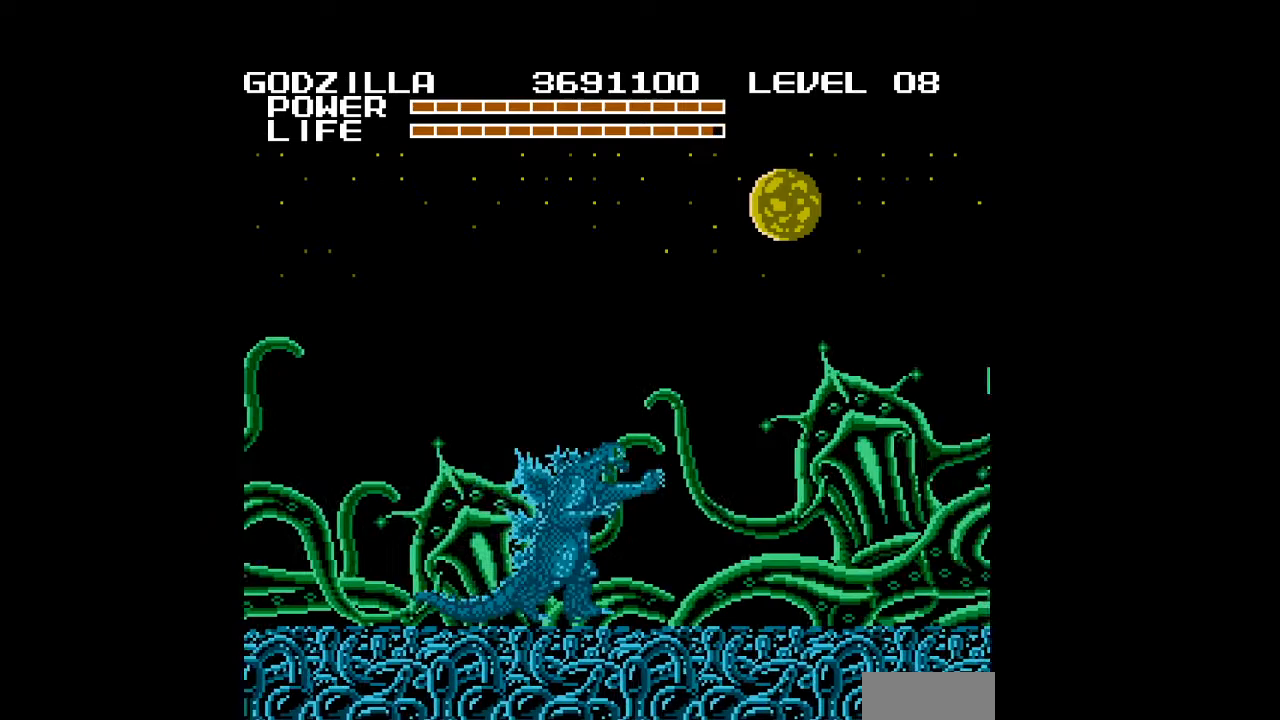
{"buttons": ["A", "DPAD_RIGHT"], "events": [[33, "A", "up"], [67, "A", "down"], [100, "A", "up"], [133, "A", "down"], [167, "A", "up"], [200, "A", "down"], [267, "A", "up"], [333, "A", "down"], [367, "A", "up"], [400, "A", "down"], [433, "A", "up"], [467, "A", "down"]]}
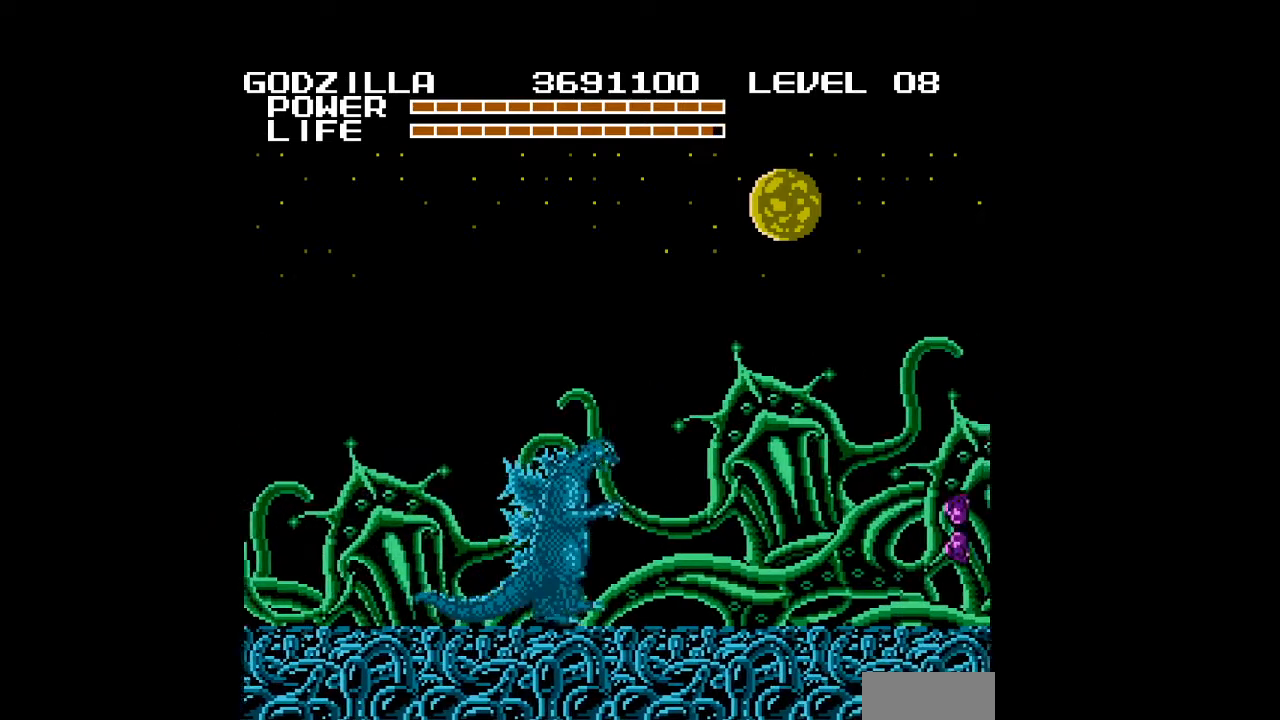
{"buttons": ["DPAD_RIGHT"], "events": [[133, "A", "up"], [233, "A", "down"], [267, "A", "up"], [300, "A", "down"], [333, "A", "up"], [367, "A", "down"], [400, "A", "up"], [433, "A", "down"], [467, "A", "up"]]}
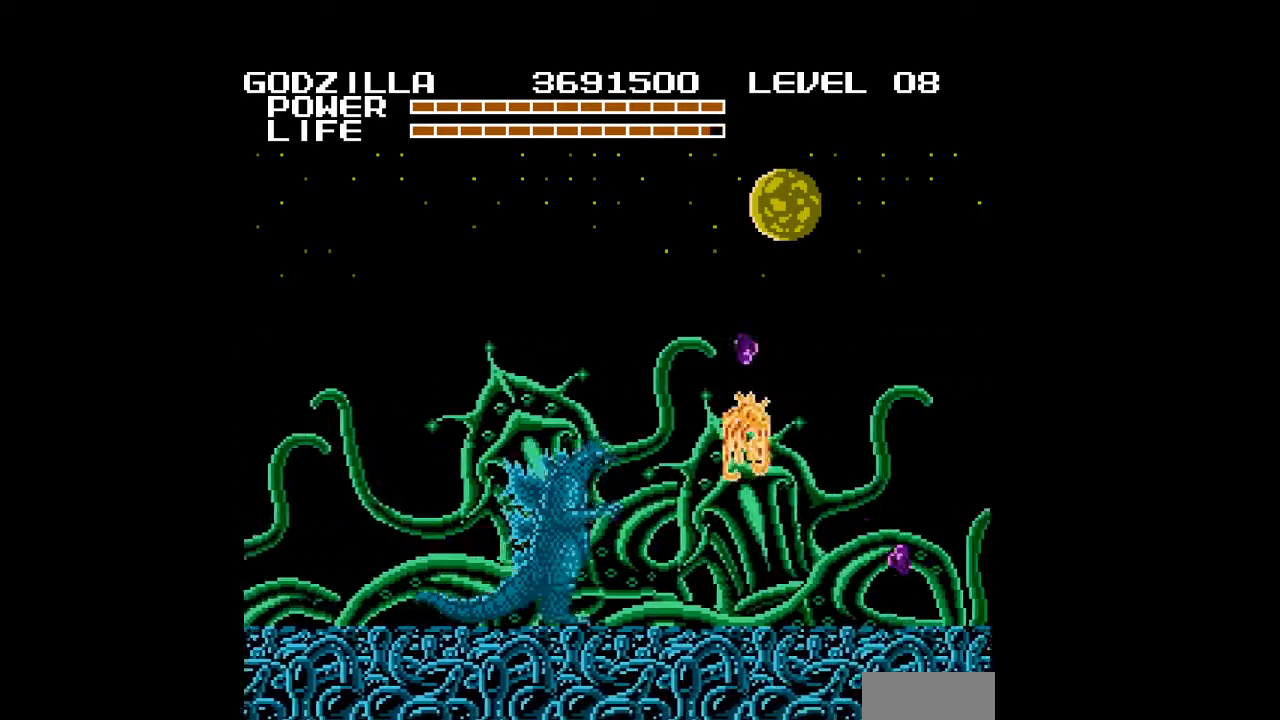
{"buttons": ["DPAD_RIGHT"], "events": [[67, "A", "down"], [100, "A", "up"], [133, "A", "down"], [167, "A", "up"], [200, "A", "down"], [233, "A", "up"], [267, "A", "down"], [300, "A", "up"], [333, "A", "down"], [367, "A", "up"], [400, "A", "down"], [433, "A", "up"]]}
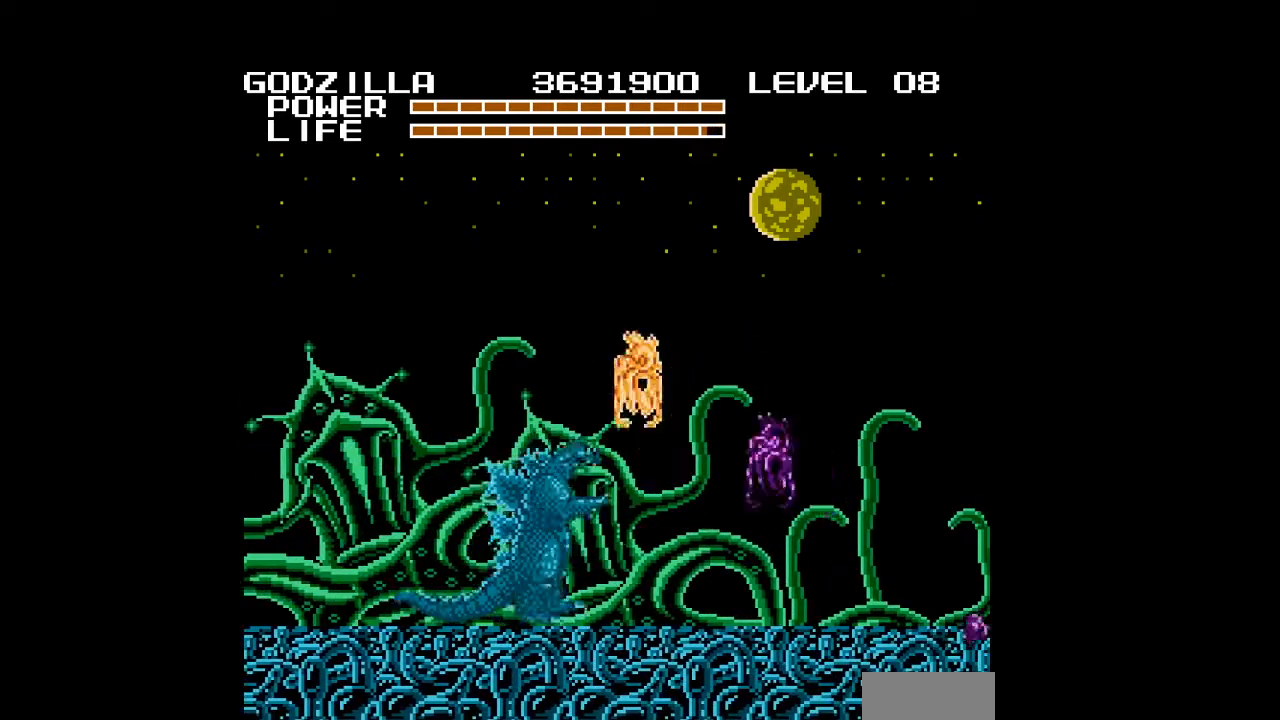
{"buttons": ["A", "DPAD_RIGHT"], "events": [[33, "A", "down"], [67, "A", "up"], [100, "A", "down"], [133, "A", "up"], [233, "A", "down"], [400, "A", "up"], [433, "A", "down"], [467, "A", "up"], [500, "A", "down"]]}
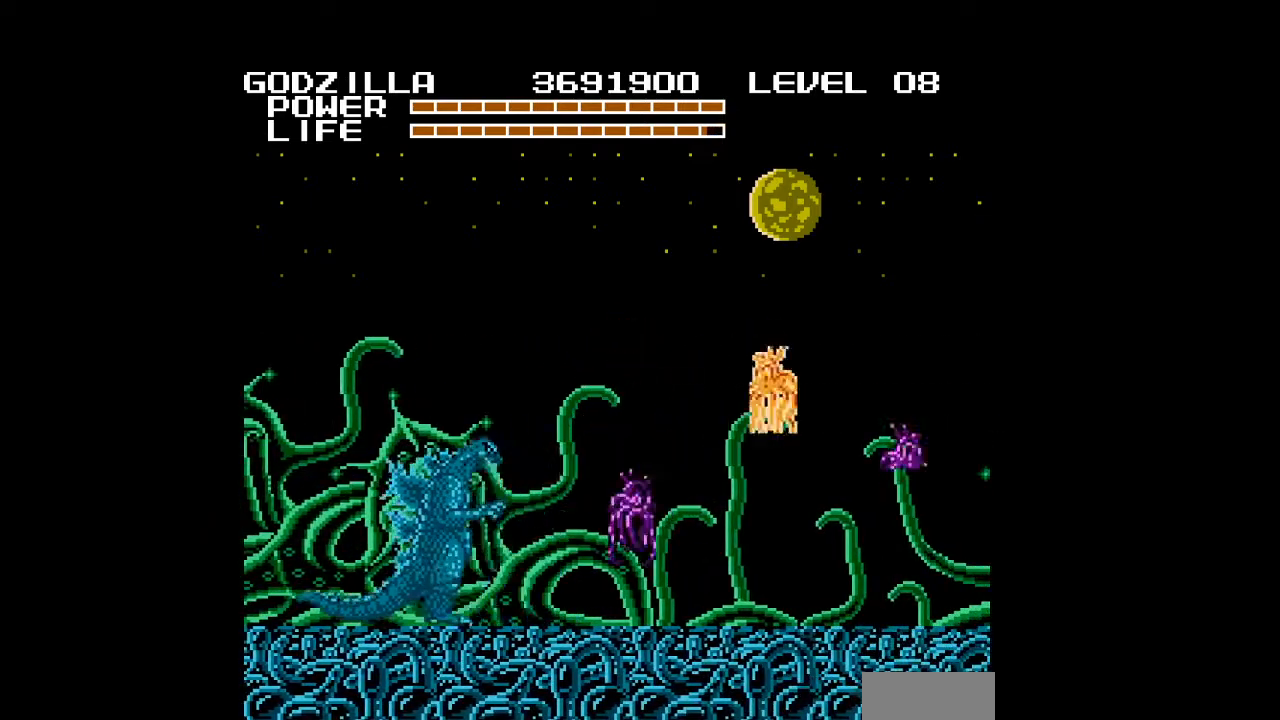
{"buttons": [], "events": [[33, "A", "up"], [233, "DPAD_RIGHT", "up"], [267, "A", "down"], [300, "A", "up"], [333, "A", "down"], [367, "A", "up"]]}
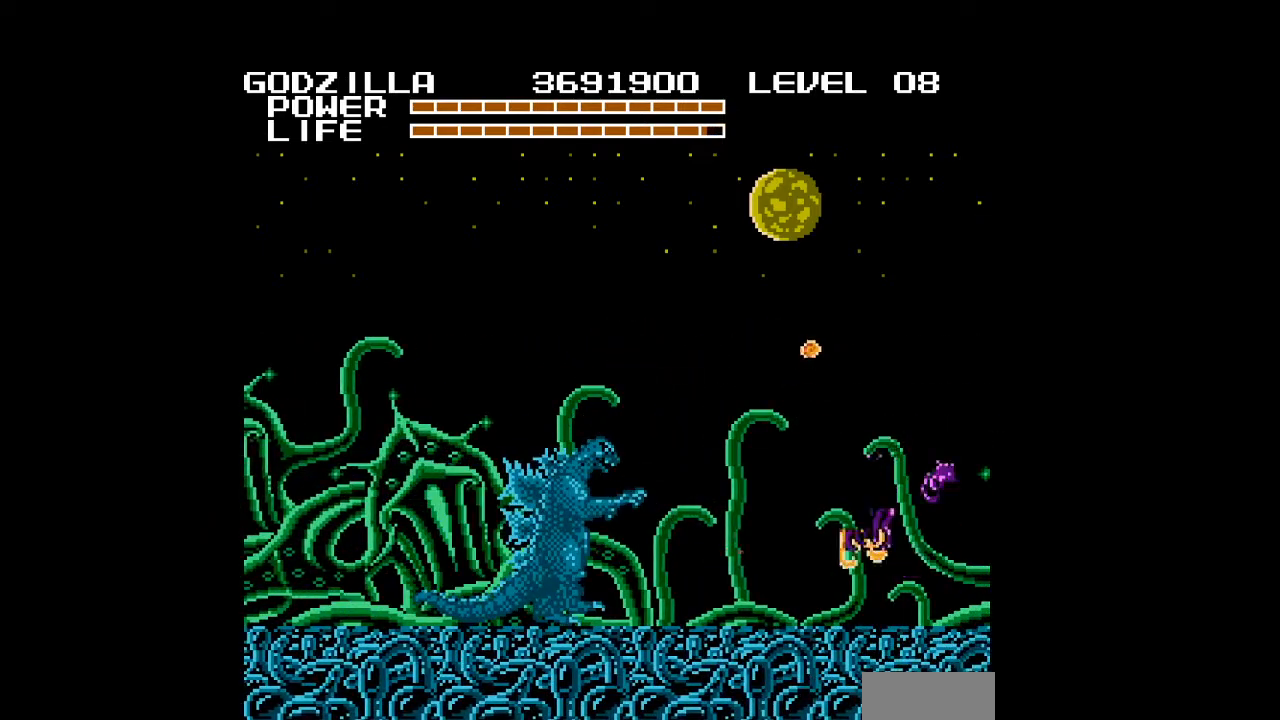
{"buttons": ["DPAD_RIGHT"], "events": [[33, "A", "down"], [67, "A", "up"], [100, "A", "down"], [100, "DPAD_RIGHT", "down"], [267, "A", "up"], [300, "A", "down"], [333, "A", "up"], [400, "A", "down"], [433, "A", "up"]]}
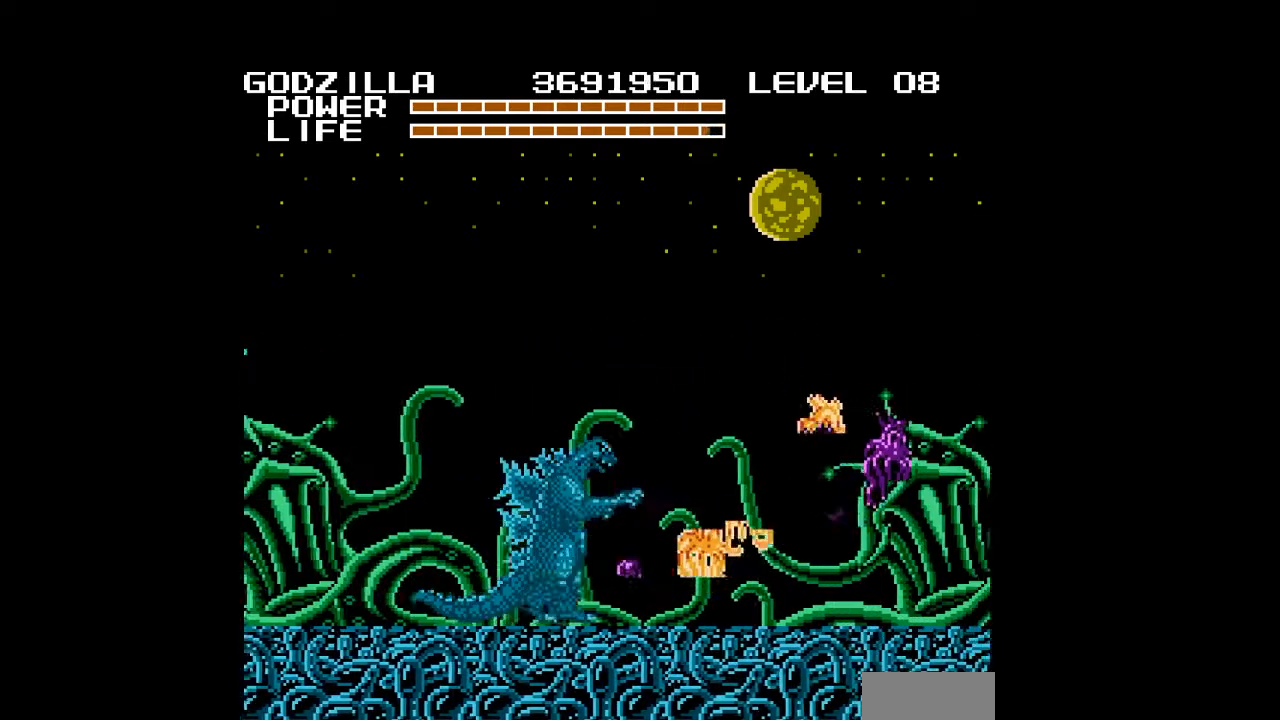
{"buttons": ["A", "DPAD_RIGHT"], "events": [[100, "A", "down"], [133, "A", "up"], [200, "A", "down"], [300, "A", "up"], [467, "A", "down"]]}
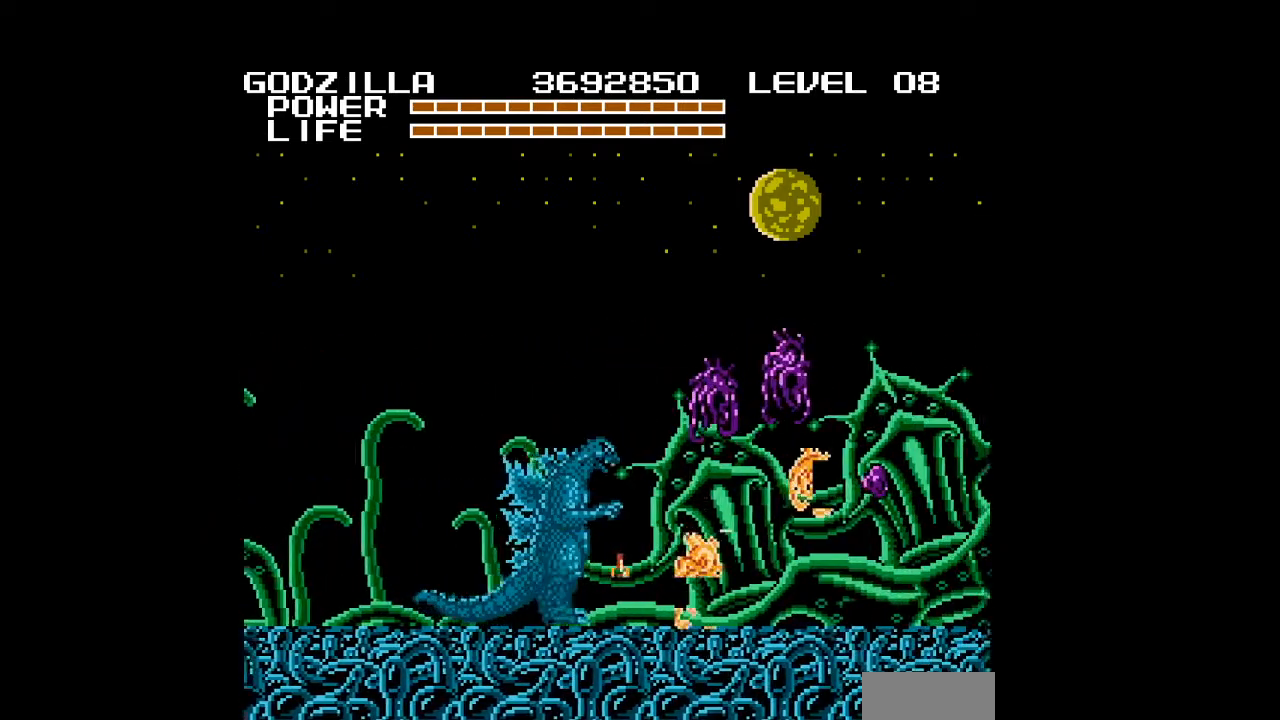
{"buttons": ["A", "DPAD_RIGHT"], "events": [[33, "A", "up"], [67, "A", "down"], [167, "A", "up"], [233, "A", "down"], [333, "A", "up"], [400, "A", "down"]]}
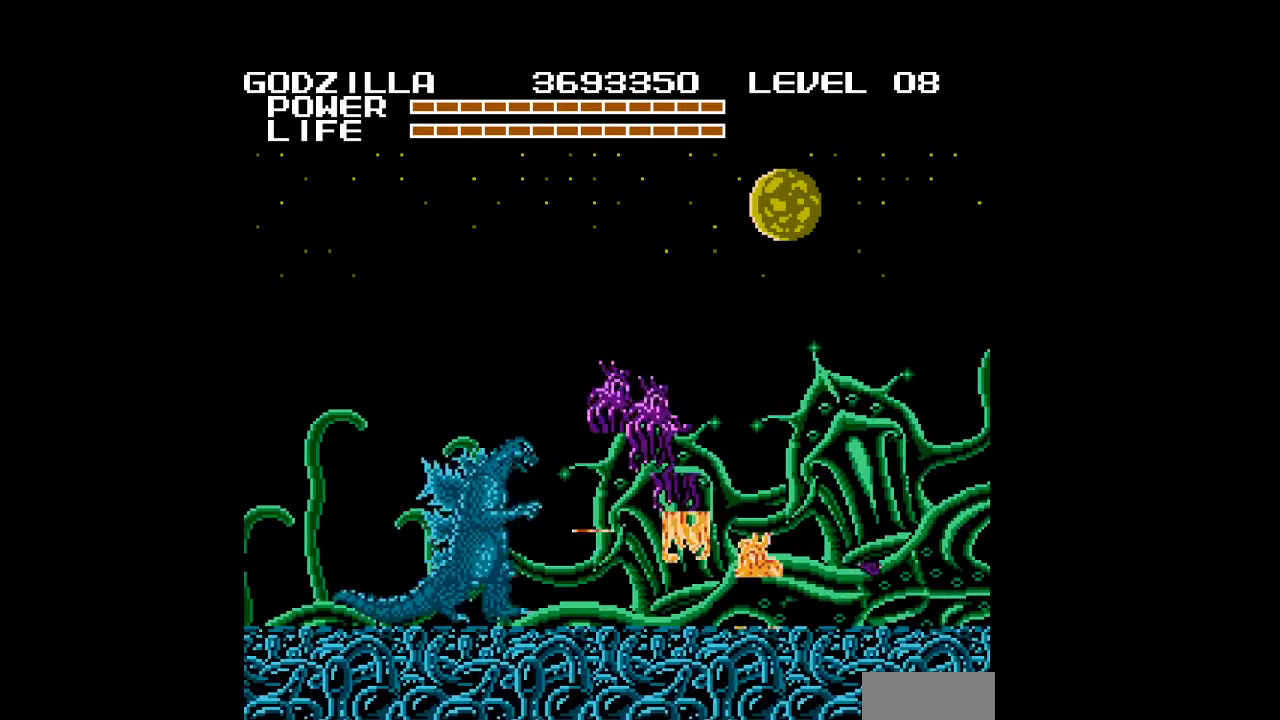
{"buttons": ["B", "DPAD_RIGHT"], "events": [[33, "A", "up"], [67, "A", "down"], [100, "A", "up"], [100, "B", "down"], [200, "B", "up"], [333, "B", "down"], [367, "B", "up"], [433, "B", "down"]]}
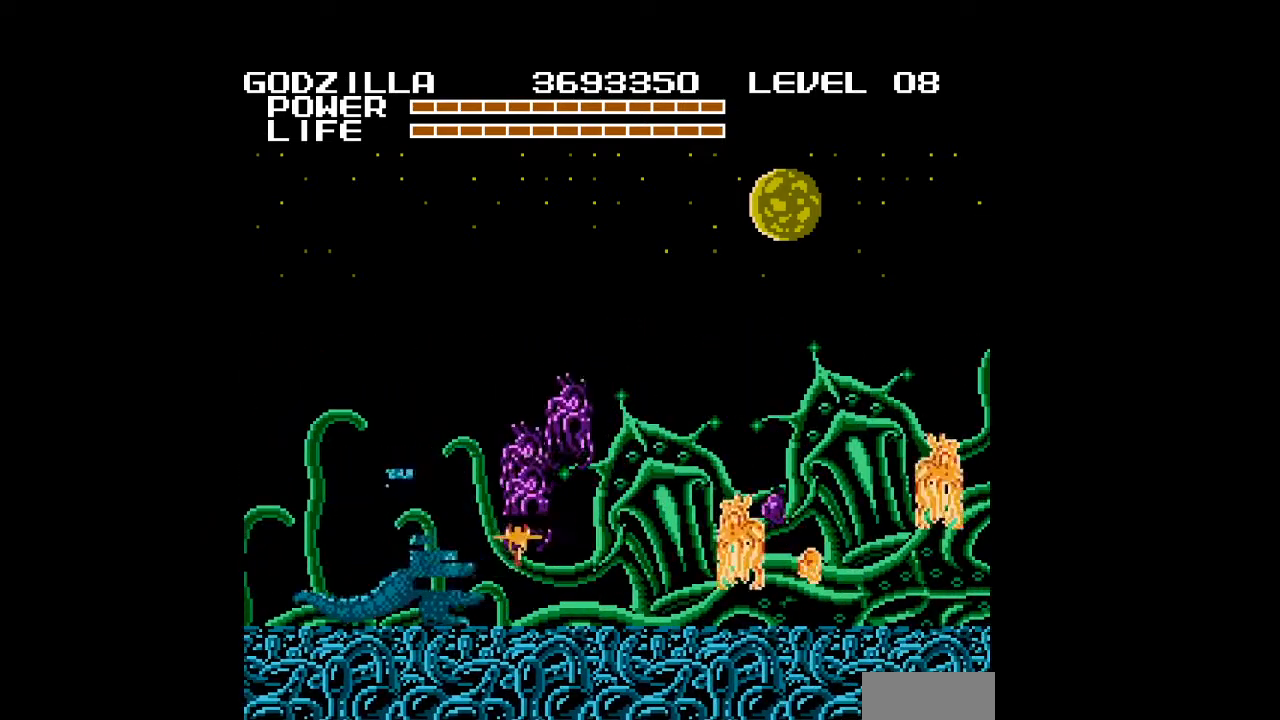
{"buttons": ["DPAD_LEFT"], "events": [[33, "B", "up"], [33, "DPAD_RIGHT", "up"], [67, "B", "down"], [67, "DPAD_LEFT", "down"], [100, "B", "up"]]}
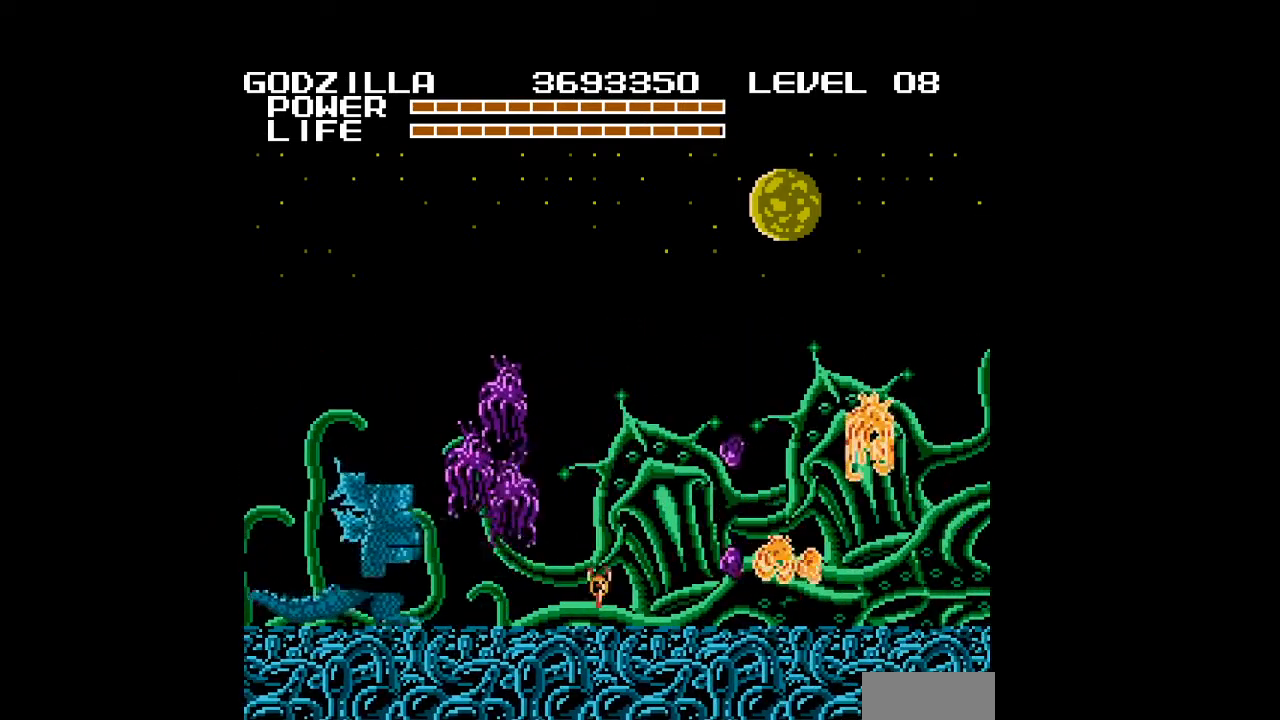
{"buttons": ["DPAD_LEFT"], "events": []}
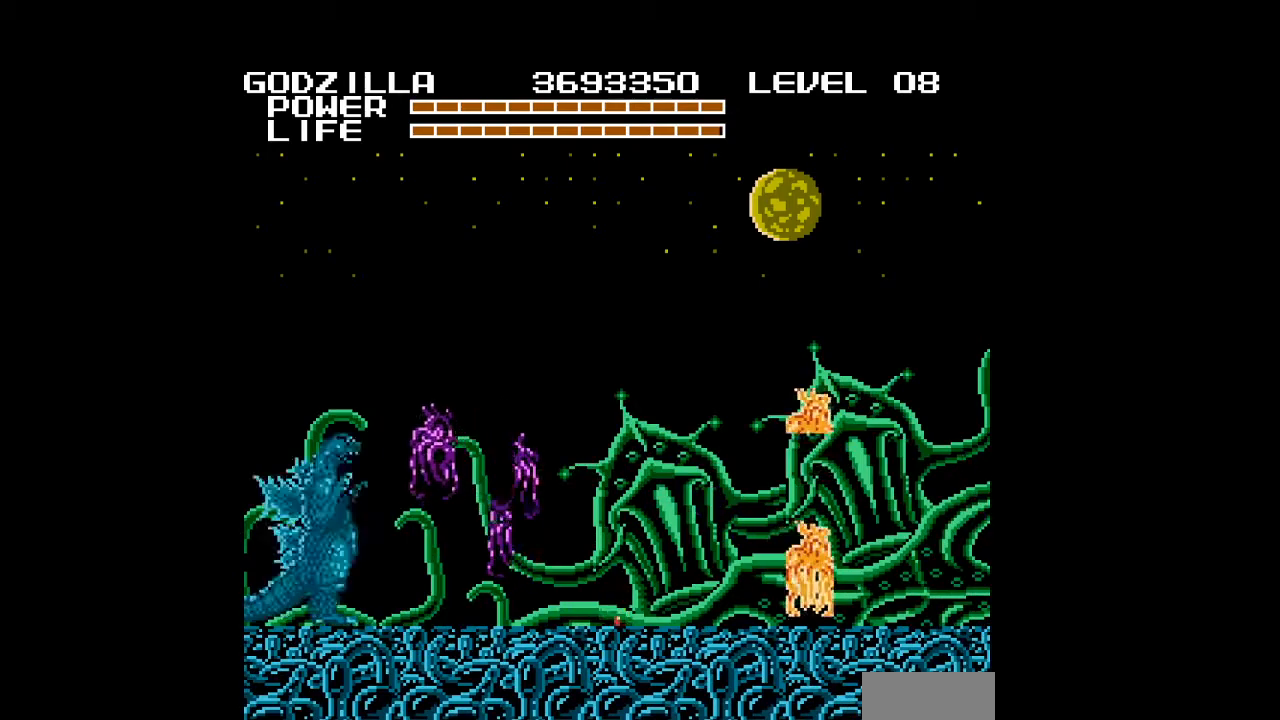
{"buttons": [], "events": [[267, "DPAD_LEFT", "up"], [267, "DPAD_RIGHT", "down"], [433, "DPAD_RIGHT", "up"]]}
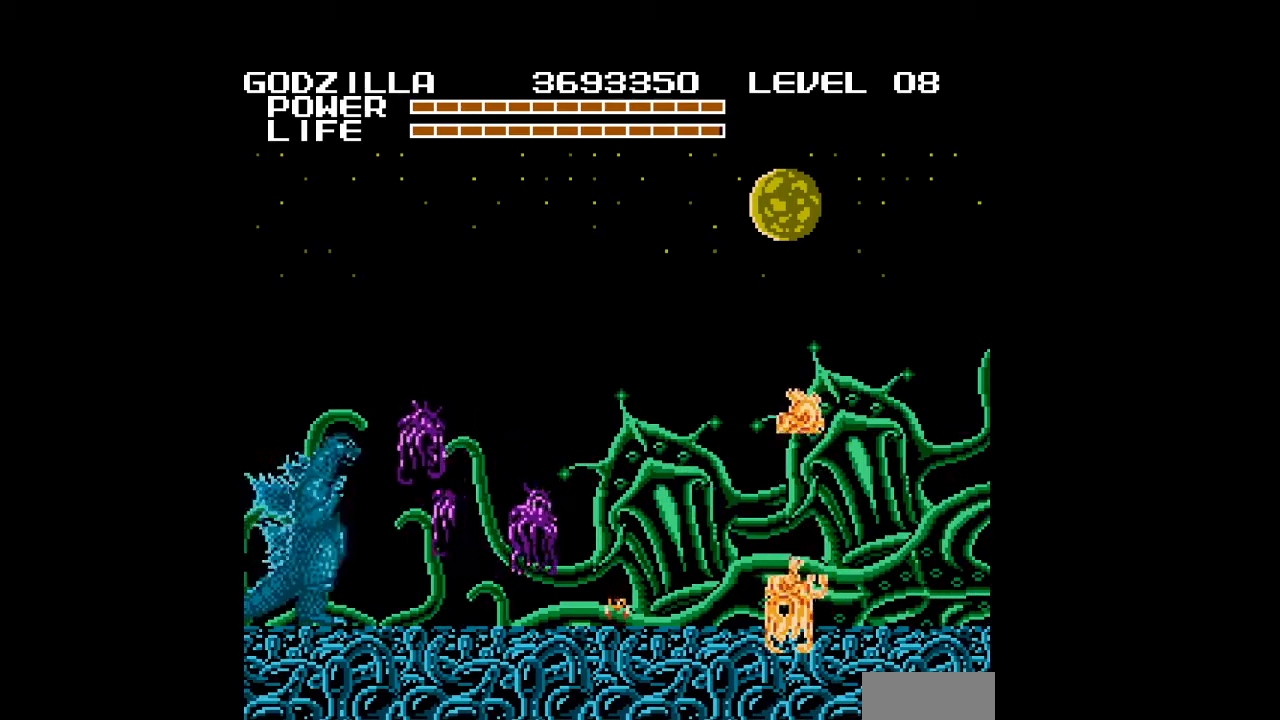
{"buttons": ["DPAD_RIGHT"], "events": [[267, "DPAD_RIGHT", "down"]]}
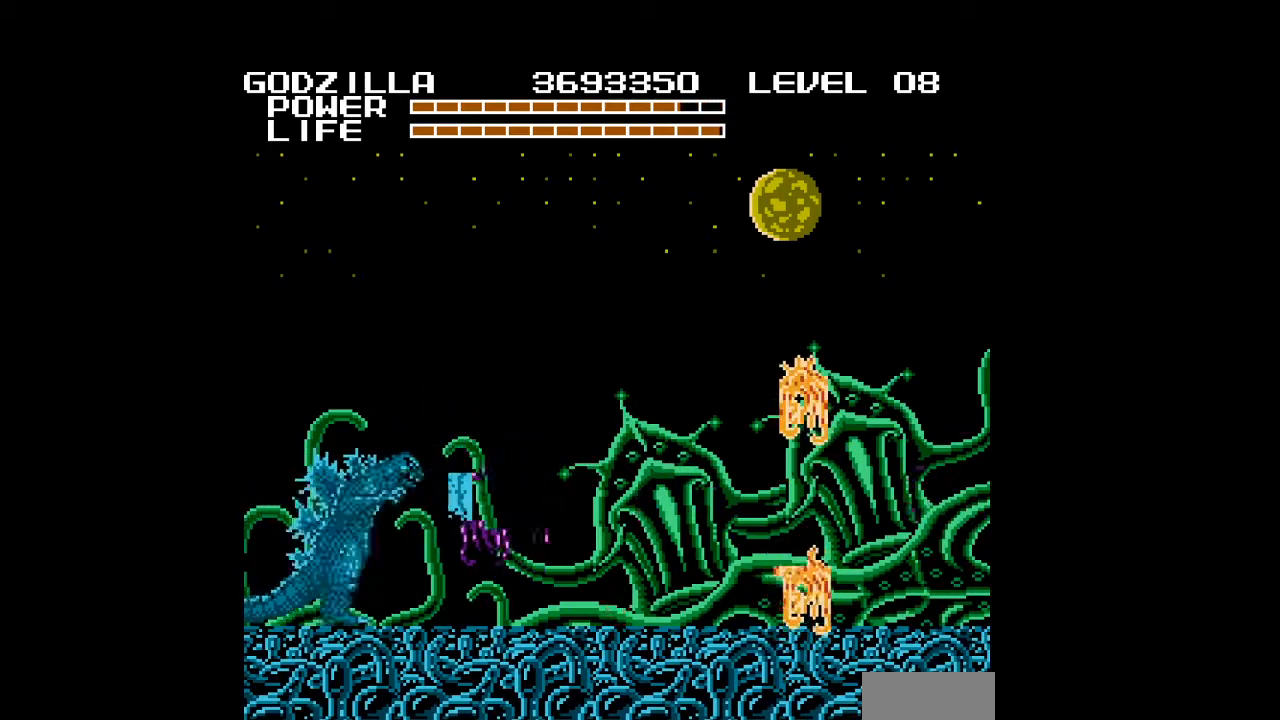
{"buttons": ["DPAD_RIGHT"], "events": []}
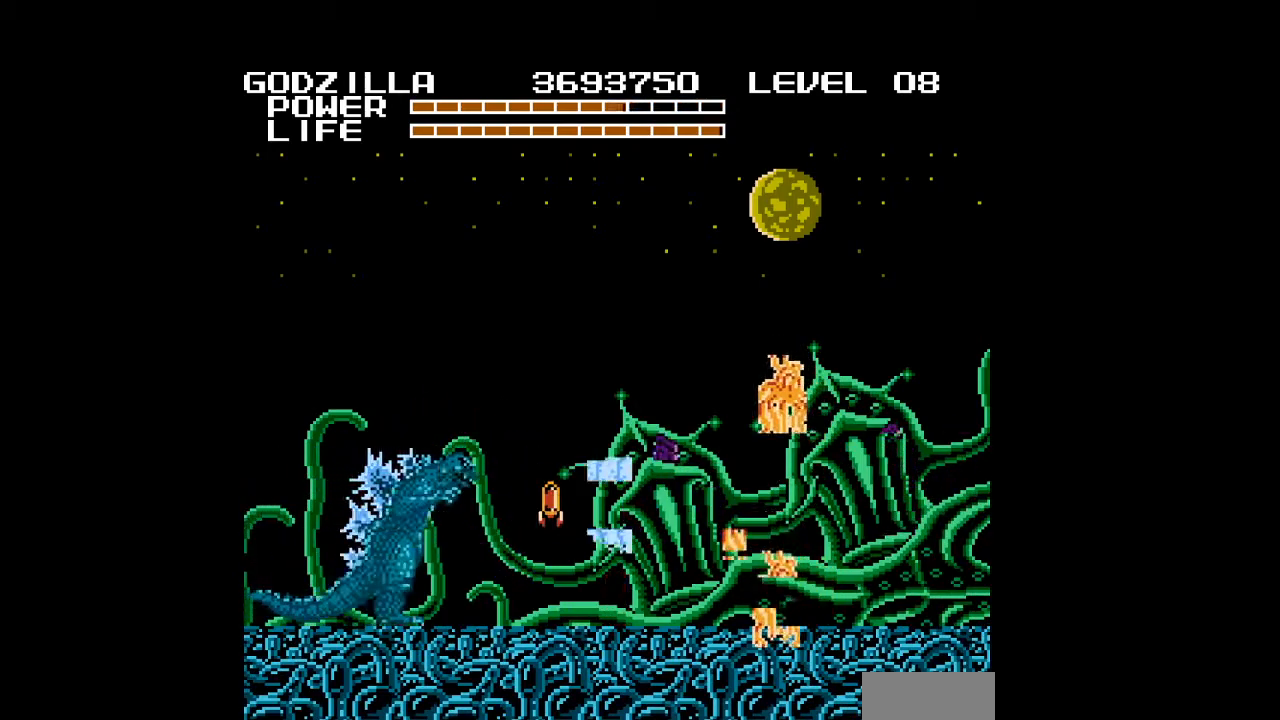
{"buttons": ["DPAD_RIGHT"], "events": [[133, "DPAD_UP", "down"], [267, "DPAD_UP", "up"]]}
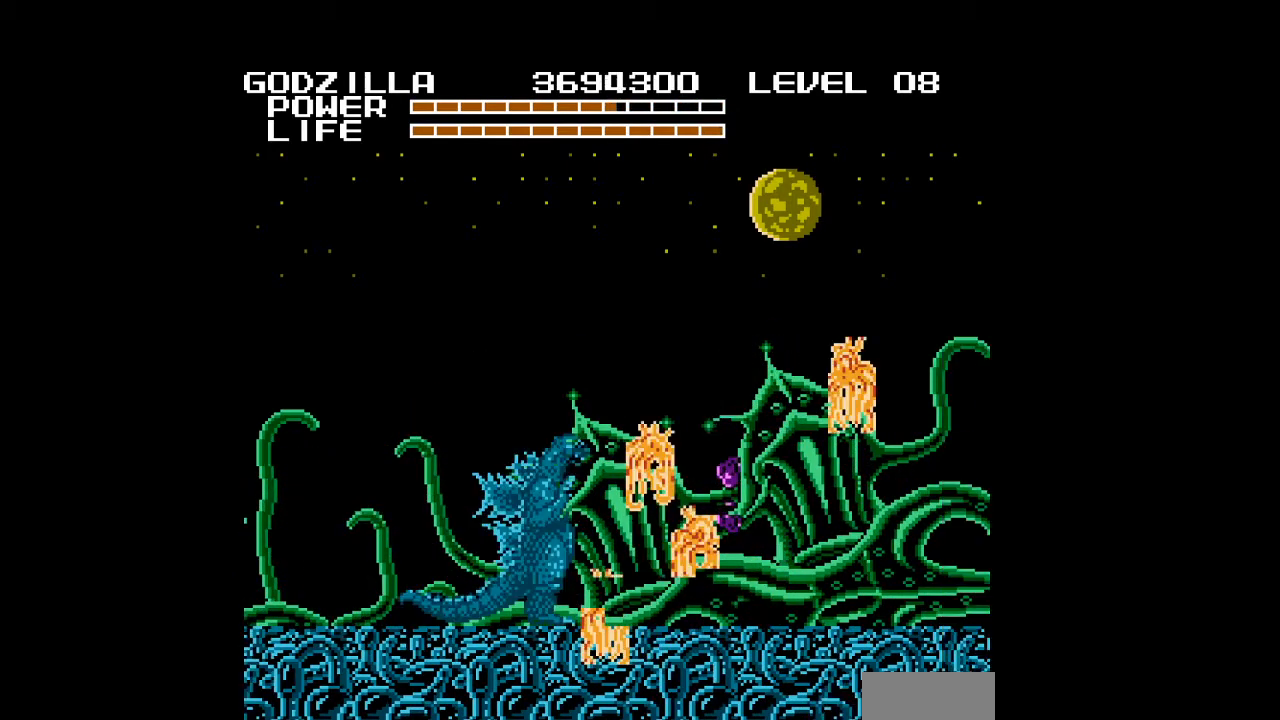
{"buttons": ["A"], "events": [[233, "A", "down"], [267, "A", "up"], [300, "A", "down"], [333, "A", "up"], [433, "A", "down"], [467, "A", "up"], [500, "A", "down"], [500, "DPAD_RIGHT", "up"]]}
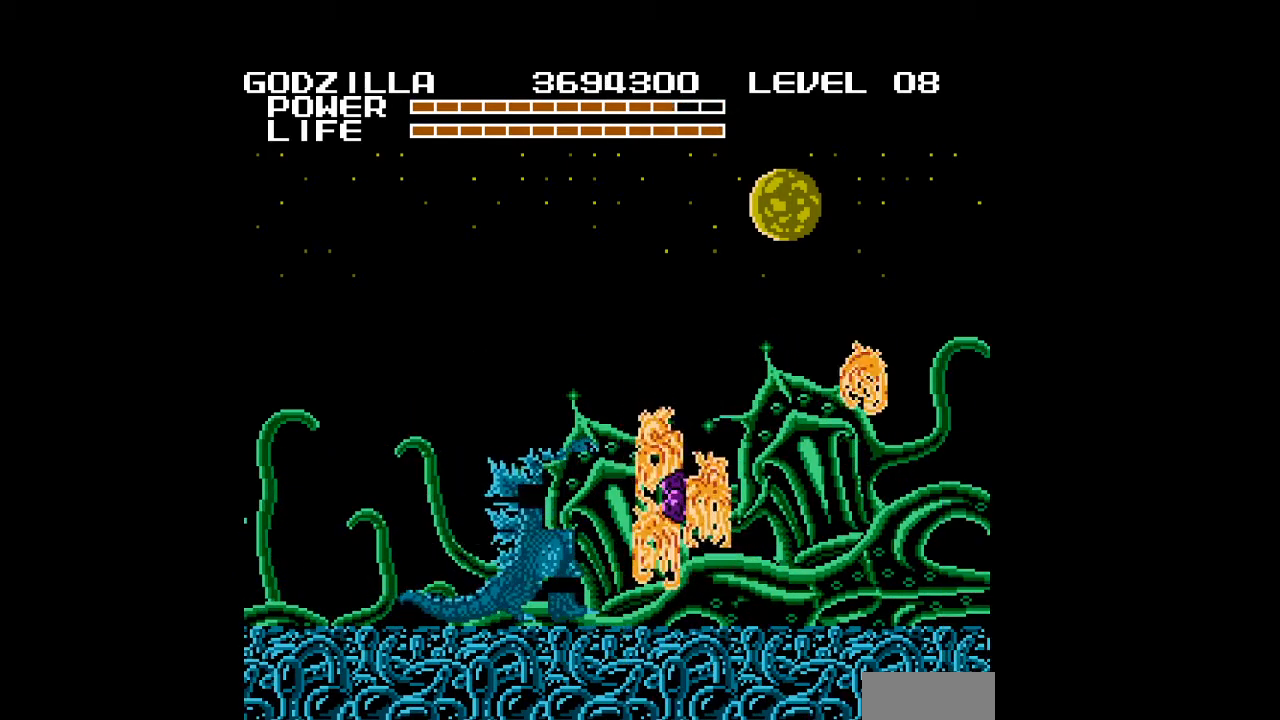
{"buttons": ["DPAD_RIGHT"], "events": [[33, "A", "up"], [67, "A", "down"], [100, "A", "up"], [133, "A", "down"], [133, "DPAD_LEFT", "down"], [167, "A", "up"], [200, "A", "down"], [233, "A", "up"], [267, "A", "down"], [300, "A", "up"], [333, "A", "down"], [367, "A", "up"], [367, "DPAD_LEFT", "up"], [400, "A", "down"], [433, "A", "up"], [467, "A", "down"], [467, "DPAD_RIGHT", "down"], [500, "A", "up"]]}
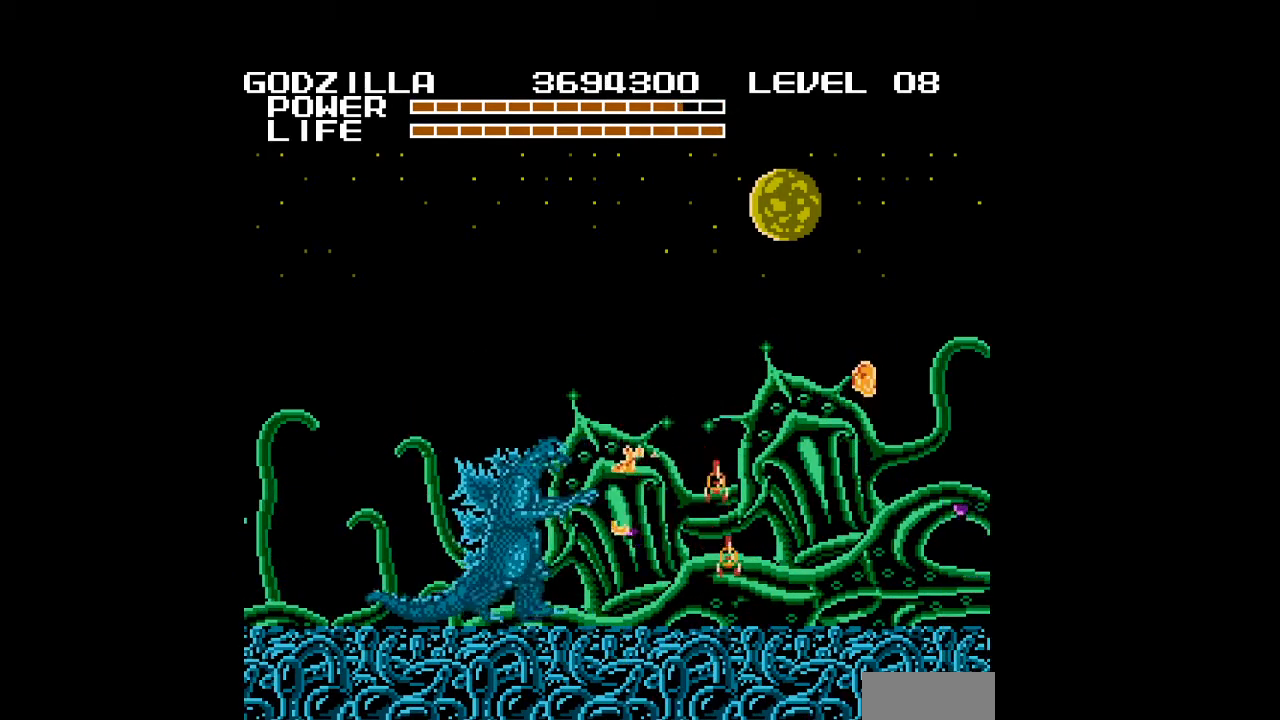
{"buttons": ["A", "DPAD_RIGHT"], "events": [[33, "A", "down"], [67, "A", "up"], [100, "A", "down"], [133, "A", "up"], [167, "A", "down"], [200, "A", "up"], [233, "A", "down"], [267, "A", "up"], [300, "A", "down"], [333, "A", "up"], [367, "A", "down"], [400, "A", "up"], [433, "A", "down"], [467, "A", "up"], [500, "A", "down"]]}
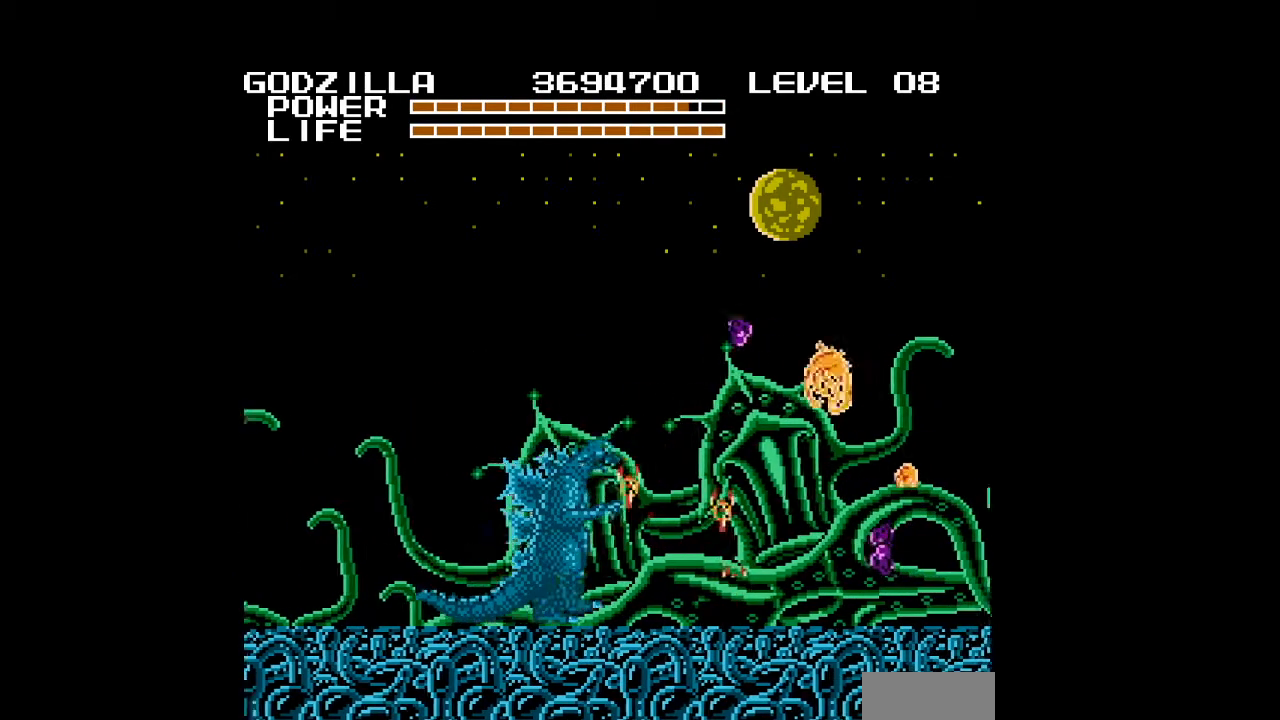
{"buttons": ["DPAD_RIGHT"], "events": [[33, "A", "up"], [67, "A", "down"], [100, "A", "up"], [133, "A", "down"], [167, "A", "up"], [200, "A", "down"], [233, "A", "up"], [267, "A", "down"], [300, "A", "up"], [333, "A", "down"], [367, "A", "up"], [400, "A", "down"], [433, "A", "up"], [467, "A", "down"], [500, "A", "up"]]}
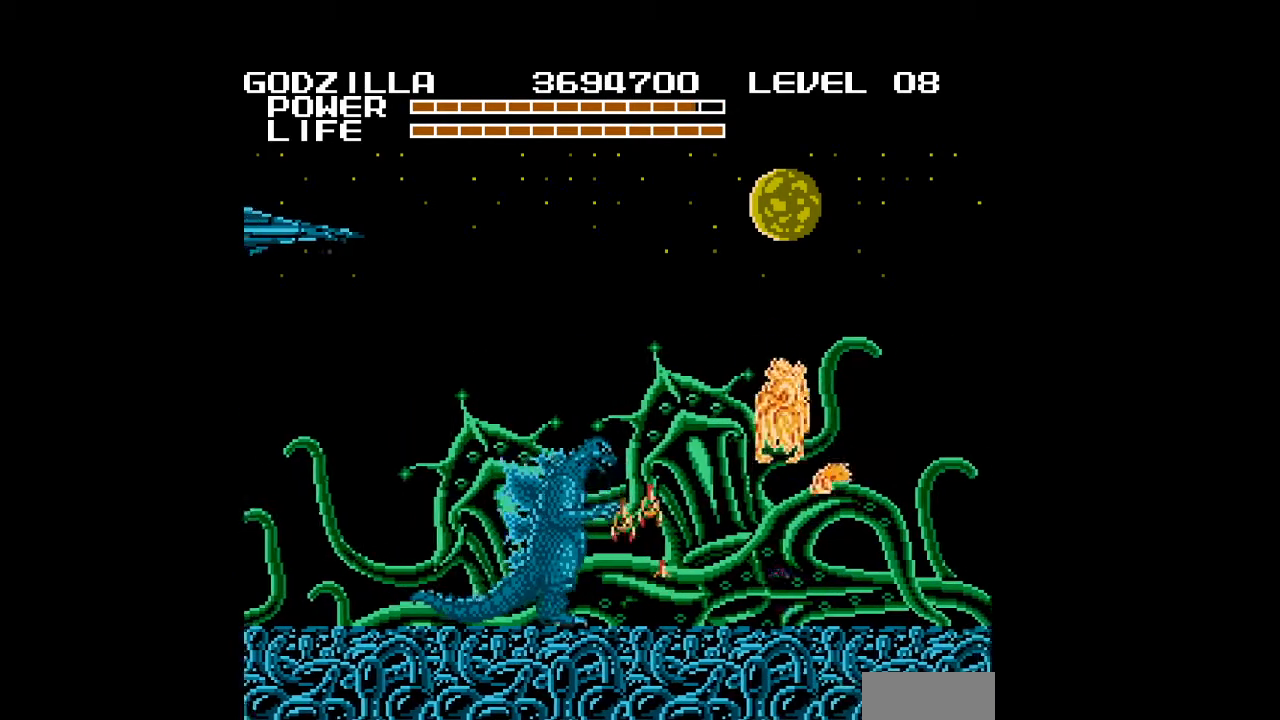
{"buttons": ["A", "DPAD_RIGHT"], "events": [[33, "A", "down"], [67, "A", "up"], [100, "A", "down"], [133, "A", "up"], [167, "A", "down"], [200, "A", "up"], [233, "A", "down"], [267, "A", "up"], [300, "A", "down"], [333, "A", "up"], [367, "A", "down"], [400, "A", "up"], [433, "A", "down"], [467, "A", "up"], [500, "A", "down"]]}
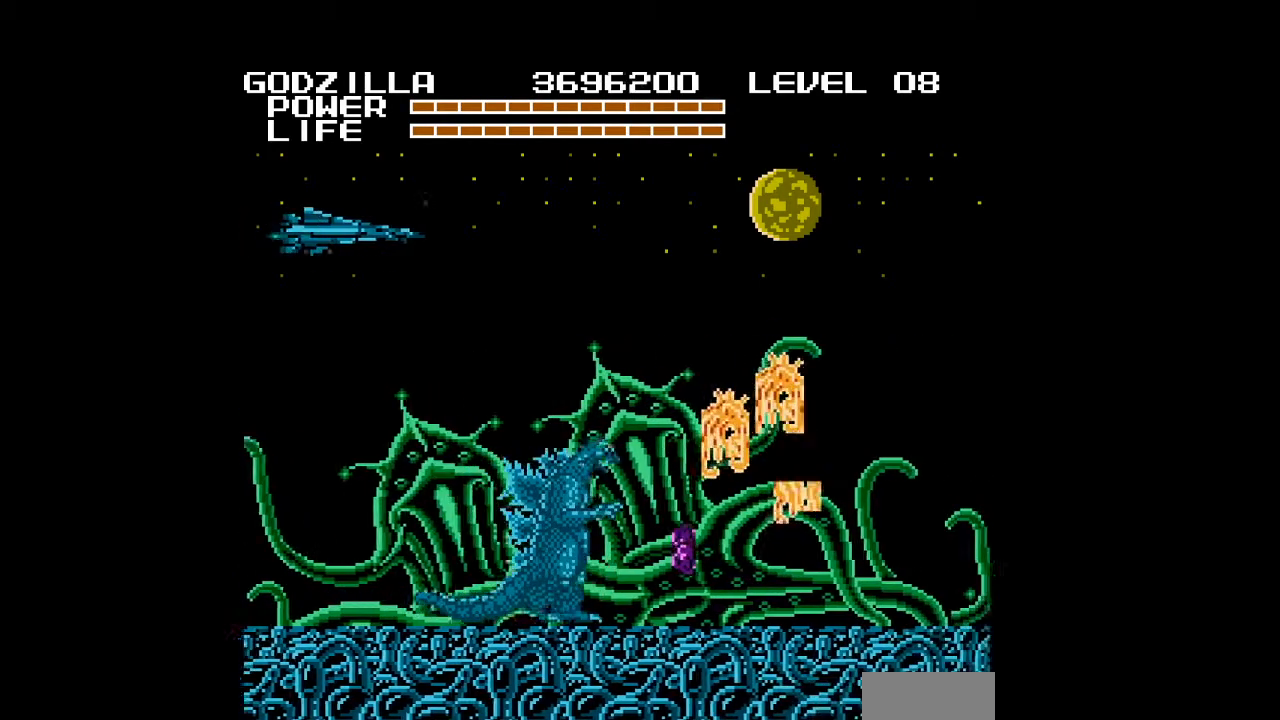
{"buttons": ["DPAD_UP", "DPAD_RIGHT"], "events": [[33, "A", "up"], [67, "A", "down"], [100, "A", "up"], [100, "DPAD_UP", "down"], [133, "A", "down"], [167, "A", "up"], [200, "A", "down"], [233, "A", "up"], [267, "A", "down"], [300, "A", "up"], [333, "A", "down"], [367, "A", "up"], [400, "A", "down"], [433, "A", "up"], [467, "A", "down"], [500, "A", "up"]]}
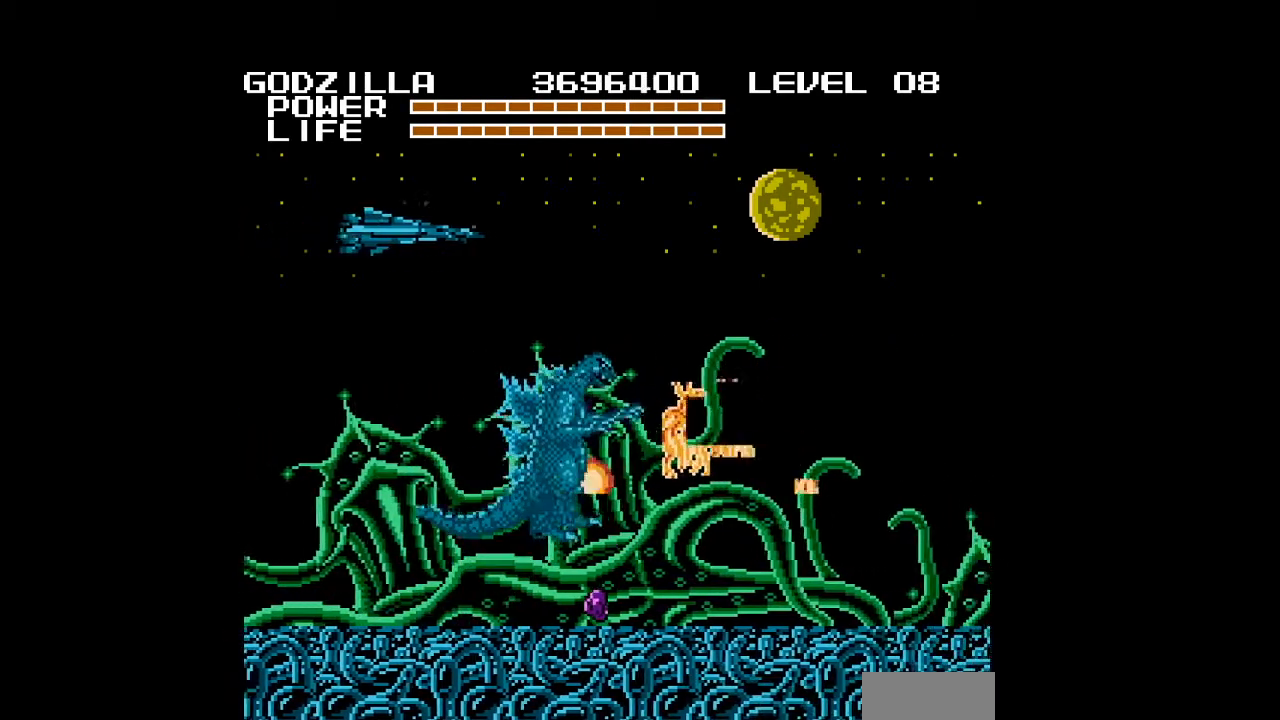
{"buttons": ["A", "DPAD_RIGHT"], "events": [[33, "A", "down"], [67, "A", "up"], [67, "DPAD_UP", "up"], [100, "A", "down"], [133, "A", "up"], [167, "A", "down"], [200, "A", "up"], [233, "A", "down"], [267, "A", "up"], [300, "A", "down"], [333, "A", "up"], [367, "A", "down"], [400, "A", "up"], [433, "A", "down"], [467, "A", "up"], [500, "A", "down"]]}
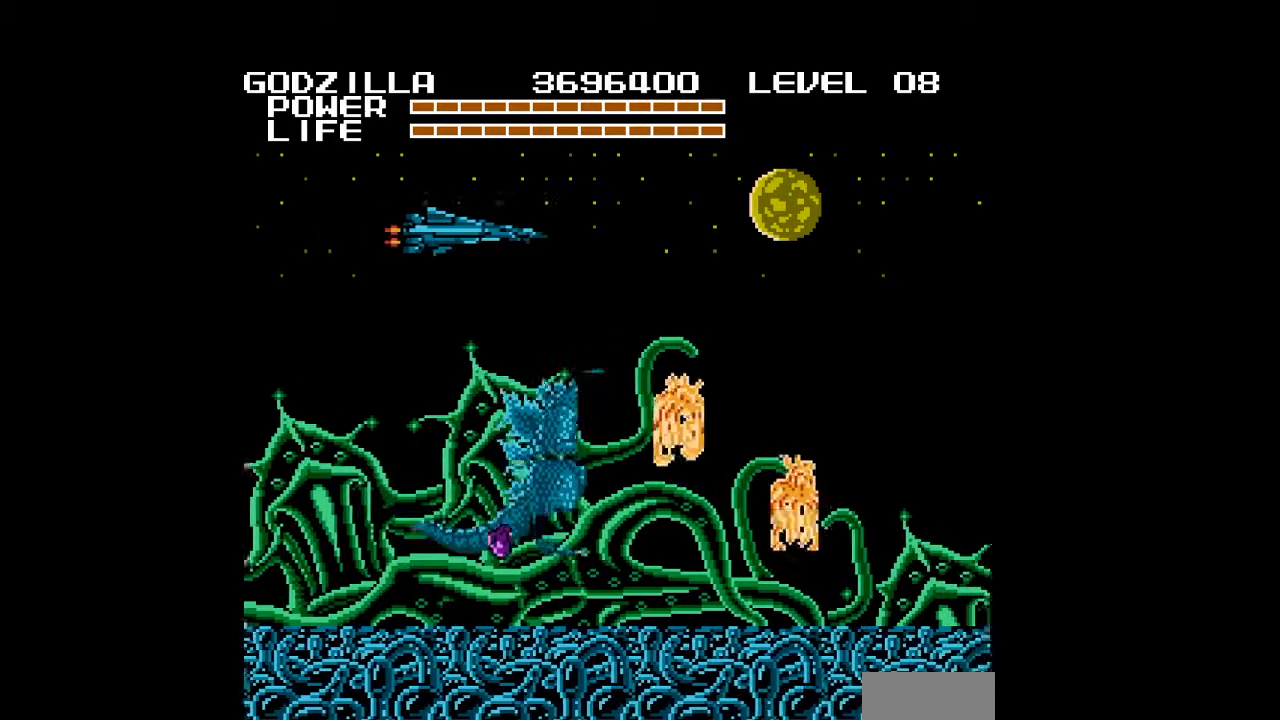
{"buttons": ["DPAD_UP", "DPAD_RIGHT"], "events": [[33, "A", "up"], [67, "A", "down"], [100, "A", "up"], [133, "A", "down"], [133, "DPAD_RIGHT", "up"], [167, "A", "up"], [200, "A", "down"], [233, "A", "up"], [267, "A", "down"], [300, "A", "up"], [333, "A", "down"], [333, "DPAD_RIGHT", "down"], [367, "A", "up"], [367, "DPAD_UP", "down"], [400, "A", "down"], [433, "A", "up"], [467, "A", "down"], [500, "A", "up"]]}
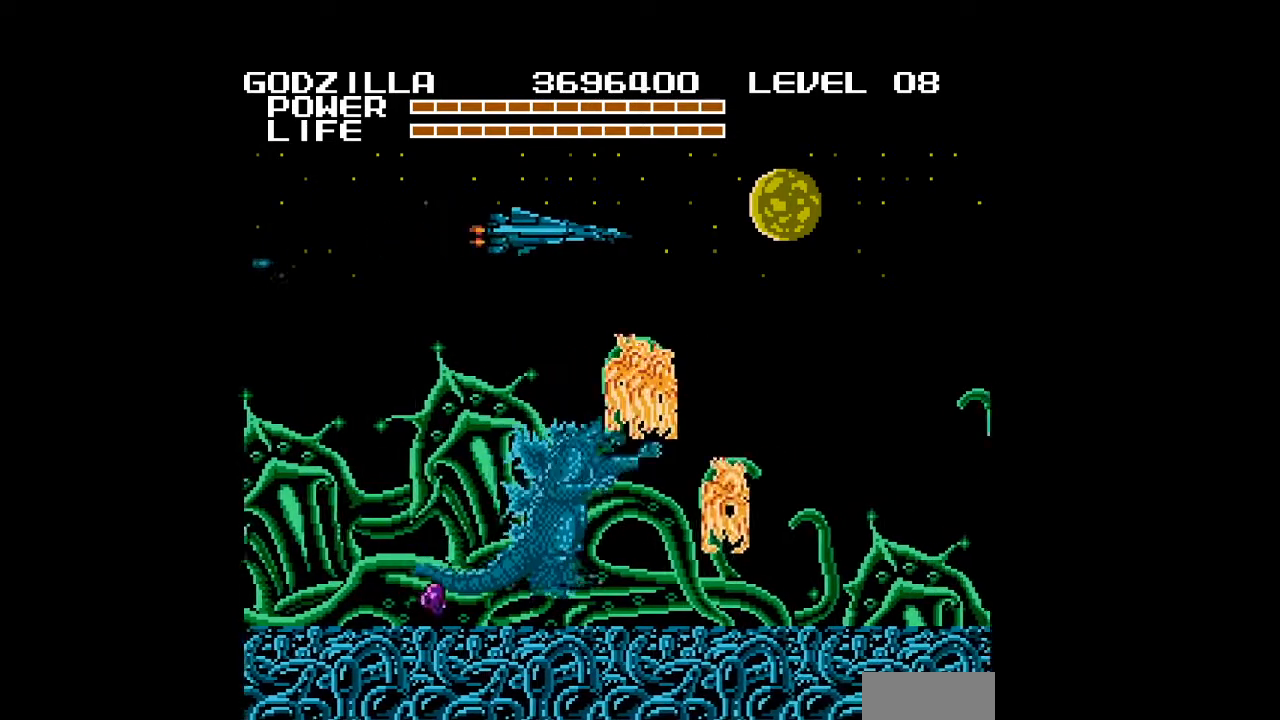
{"buttons": ["A", "DPAD_RIGHT"], "events": [[33, "A", "down"], [67, "A", "up"], [100, "A", "down"], [133, "A", "up"], [167, "A", "down"], [200, "A", "up"], [233, "A", "down"], [267, "A", "up"], [300, "A", "down"], [300, "DPAD_UP", "up"], [333, "A", "up"], [367, "A", "down"], [400, "A", "up"], [433, "A", "down"], [467, "A", "up"], [500, "A", "down"]]}
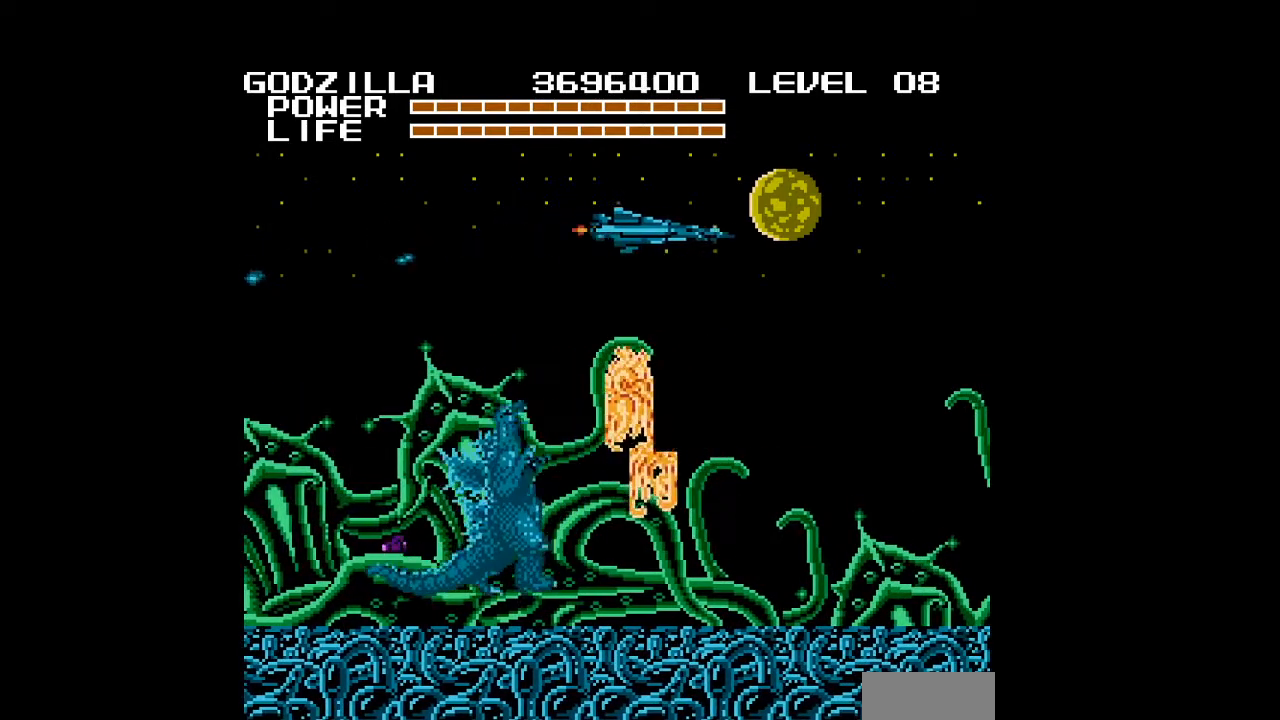
{"buttons": ["DPAD_UP", "DPAD_RIGHT"], "events": [[33, "A", "up"], [67, "A", "down"], [100, "A", "up"], [100, "DPAD_RIGHT", "up"], [133, "A", "down"], [167, "A", "up"], [200, "A", "down"], [233, "A", "up"], [233, "DPAD_LEFT", "down"], [267, "A", "down"], [300, "A", "up"], [300, "DPAD_LEFT", "up"], [300, "DPAD_UP", "down"], [333, "A", "down"], [367, "A", "up"], [400, "A", "down"], [433, "A", "up"], [433, "DPAD_RIGHT", "down"], [467, "A", "down"], [500, "A", "up"]]}
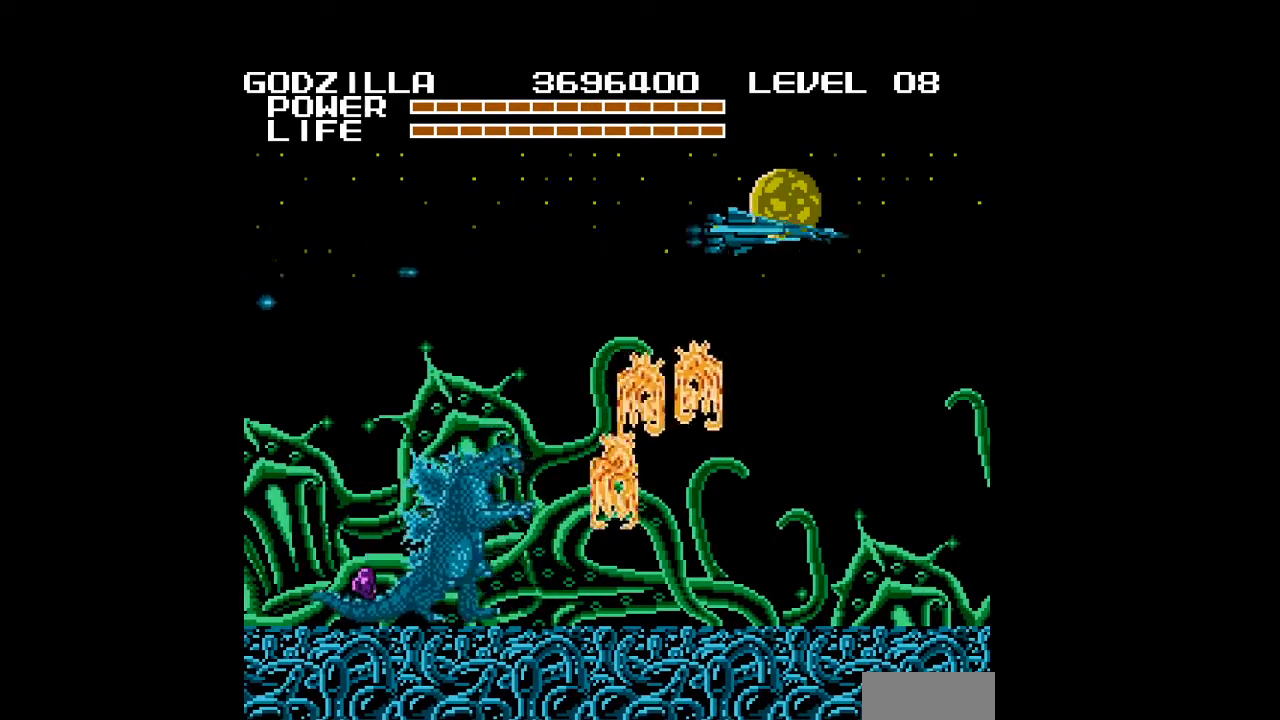
{"buttons": ["A", "DPAD_RIGHT"], "events": [[33, "A", "down"], [67, "A", "up"], [100, "A", "down"], [133, "A", "up"], [167, "A", "down"], [200, "A", "up"], [233, "A", "down"], [233, "DPAD_RIGHT", "up"], [267, "A", "up"], [300, "A", "down"], [333, "A", "up"], [333, "DPAD_RIGHT", "down"], [367, "A", "down"], [400, "A", "up"], [400, "DPAD_UP", "up"], [433, "A", "down"], [467, "A", "up"], [500, "A", "down"]]}
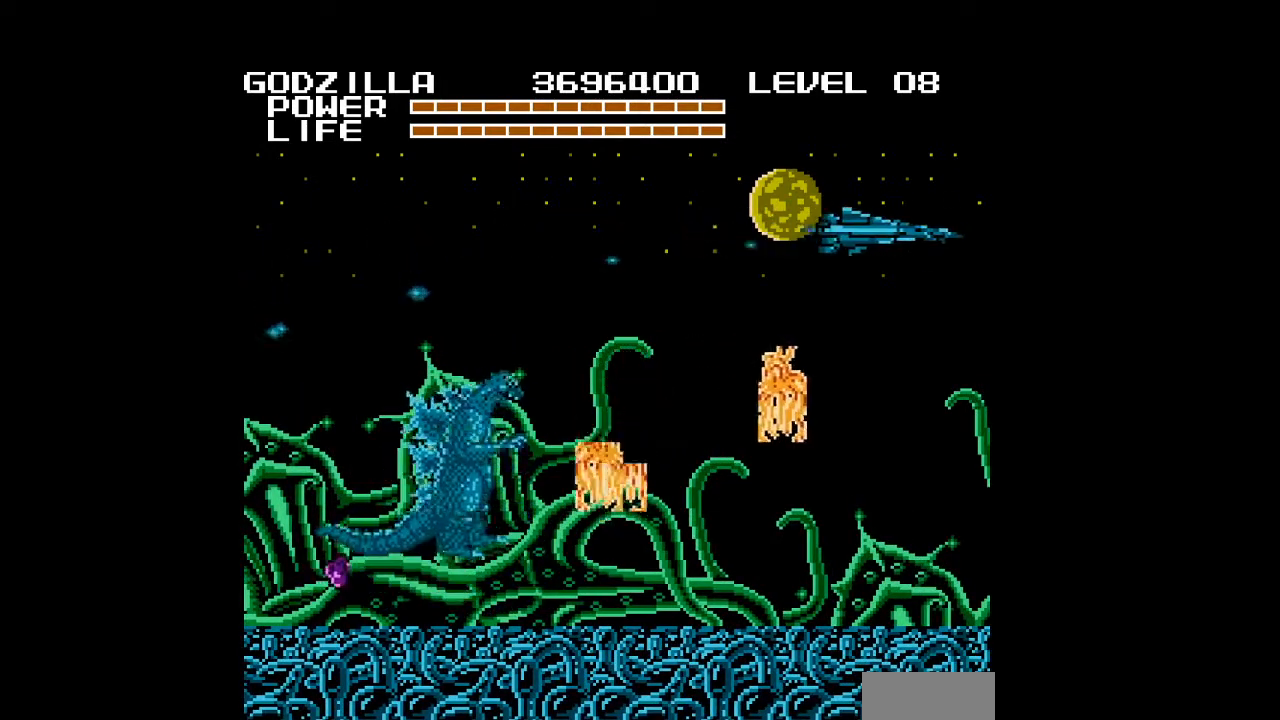
{"buttons": [], "events": [[33, "A", "up"], [67, "A", "down"], [100, "A", "up"], [133, "A", "down"], [167, "A", "up"], [200, "A", "down"], [233, "A", "up"], [233, "DPAD_RIGHT", "up"], [267, "A", "down"], [300, "A", "up"], [333, "A", "down"], [367, "A", "up"], [400, "A", "down"], [433, "A", "up"], [467, "A", "down"], [500, "A", "up"]]}
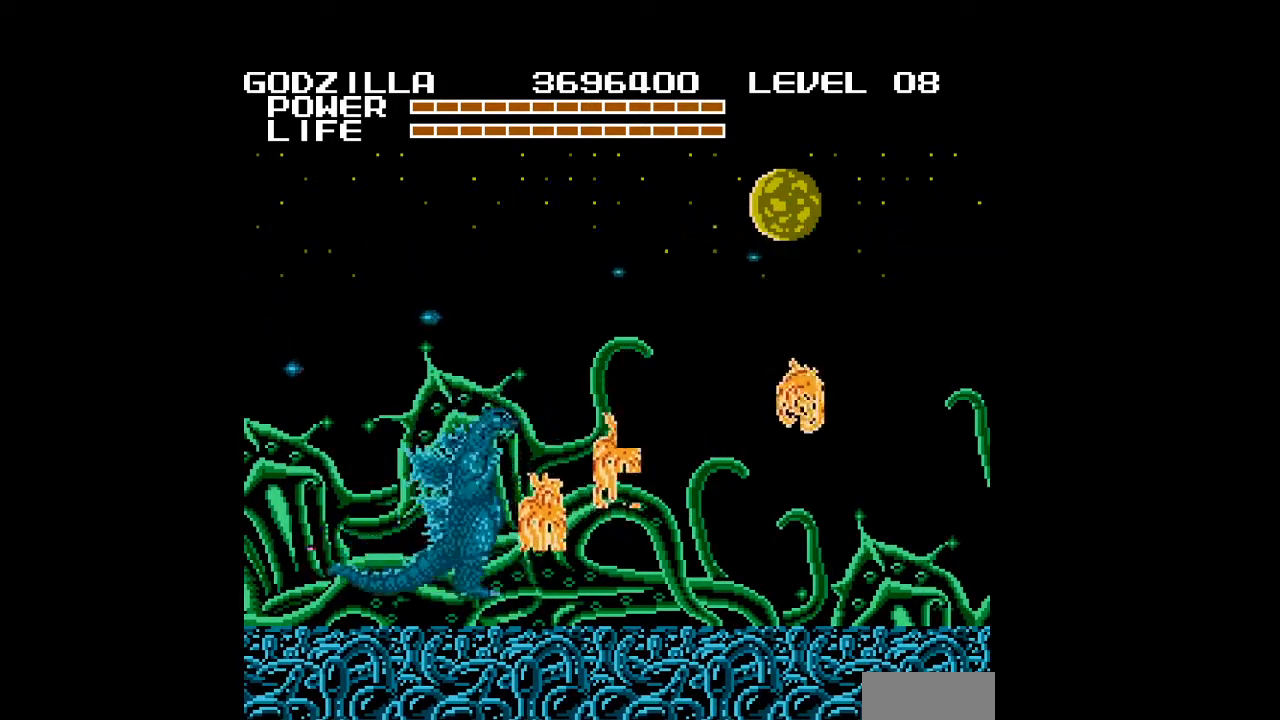
{"buttons": ["A"], "events": [[33, "A", "down"], [67, "A", "up"], [100, "A", "down"], [133, "A", "up"], [167, "A", "down"], [200, "A", "up"], [233, "A", "down"], [267, "A", "up"], [300, "A", "down"], [333, "A", "up"], [367, "A", "down"], [400, "A", "up"], [433, "A", "down"], [467, "A", "up"], [500, "A", "down"]]}